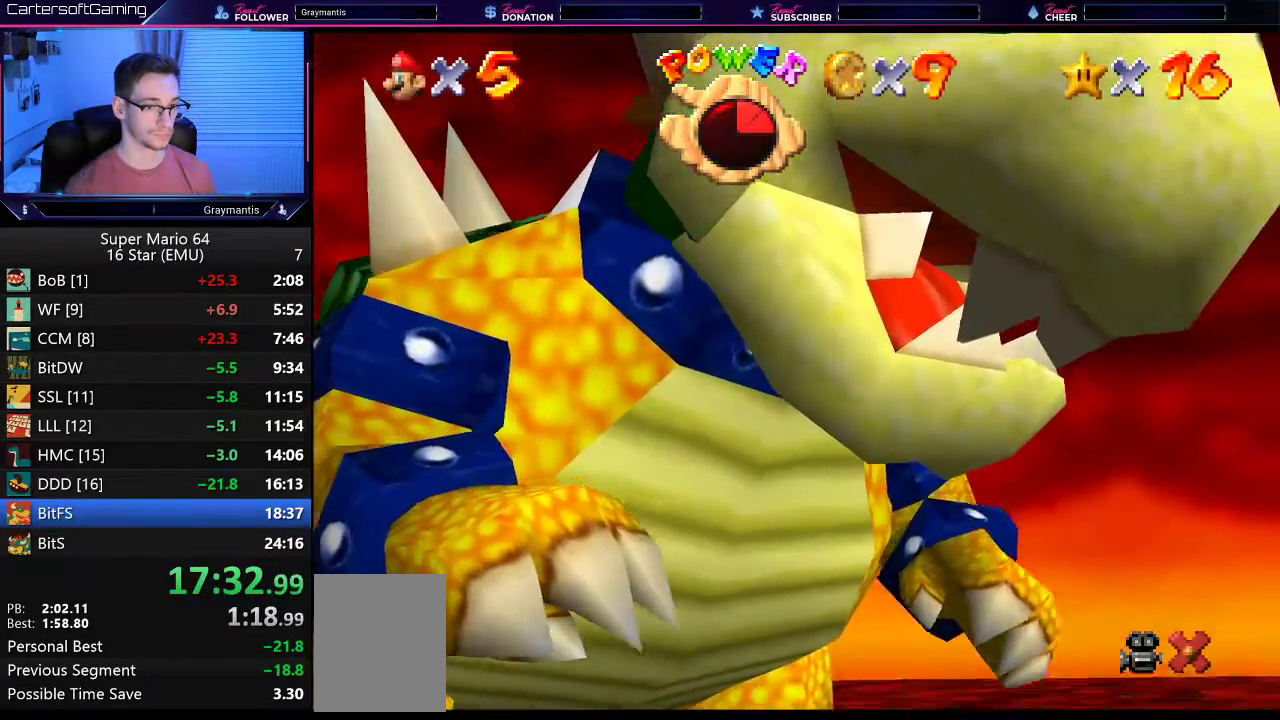
Gameplay with a controller (Nintendo layout); each line is a JSON object with the inputs held at the frame after it. "events" lists button and stick changes between this image and that frame as [ms after this image, input, new state], when the widget could be followed in between. Not read: L3 R3.
{"buttons": ["A", "B"], "left_stick": "center", "events": [[17, "A", "up"], [83, "A", "down"], [83, "B", "down"], [150, "A", "up"], [150, "B", "up"], [217, "A", "down"], [217, "B", "down"], [300, "A", "up"], [300, "B", "up"], [350, "A", "down"], [417, "A", "up"], [484, "A", "down"], [484, "B", "down"]]}
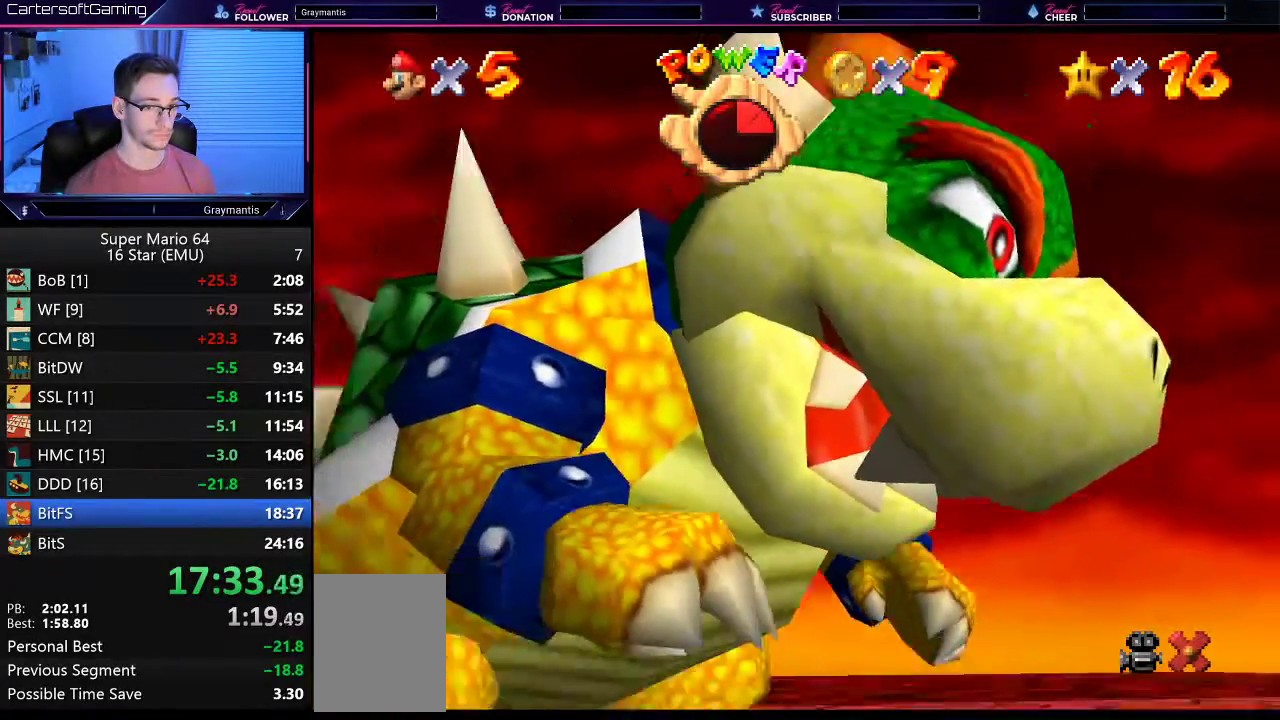
{"buttons": [], "left_stick": "center", "events": [[51, "B", "up"], [117, "B", "down"], [184, "B", "up"], [217, "A", "up"], [284, "A", "down"], [284, "B", "down"], [334, "B", "up"], [351, "A", "up"], [418, "A", "down"], [418, "B", "down"], [501, "A", "up"], [501, "B", "up"]]}
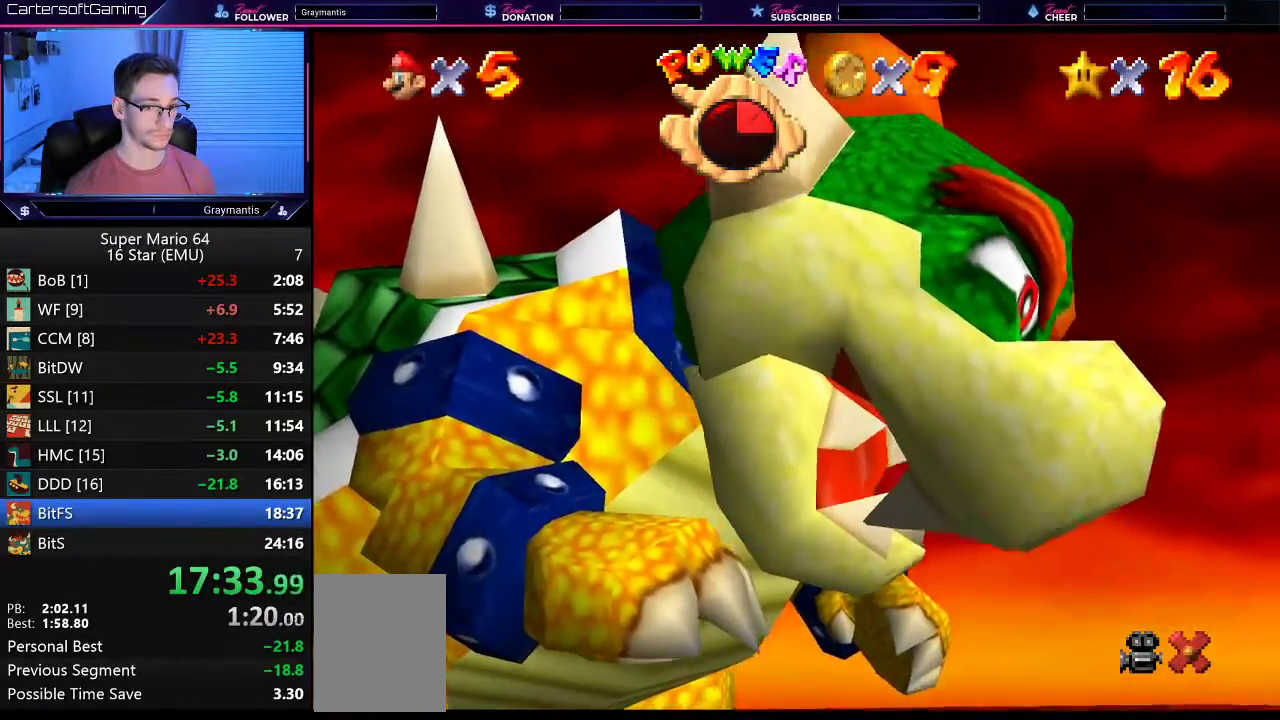
{"buttons": ["A", "B"], "left_stick": "center", "events": [[67, "A", "down"], [67, "B", "down"], [117, "A", "up"], [117, "B", "up"], [183, "A", "down"], [183, "B", "down"], [250, "A", "up"], [250, "B", "up"], [500, "A", "down"], [500, "B", "down"]]}
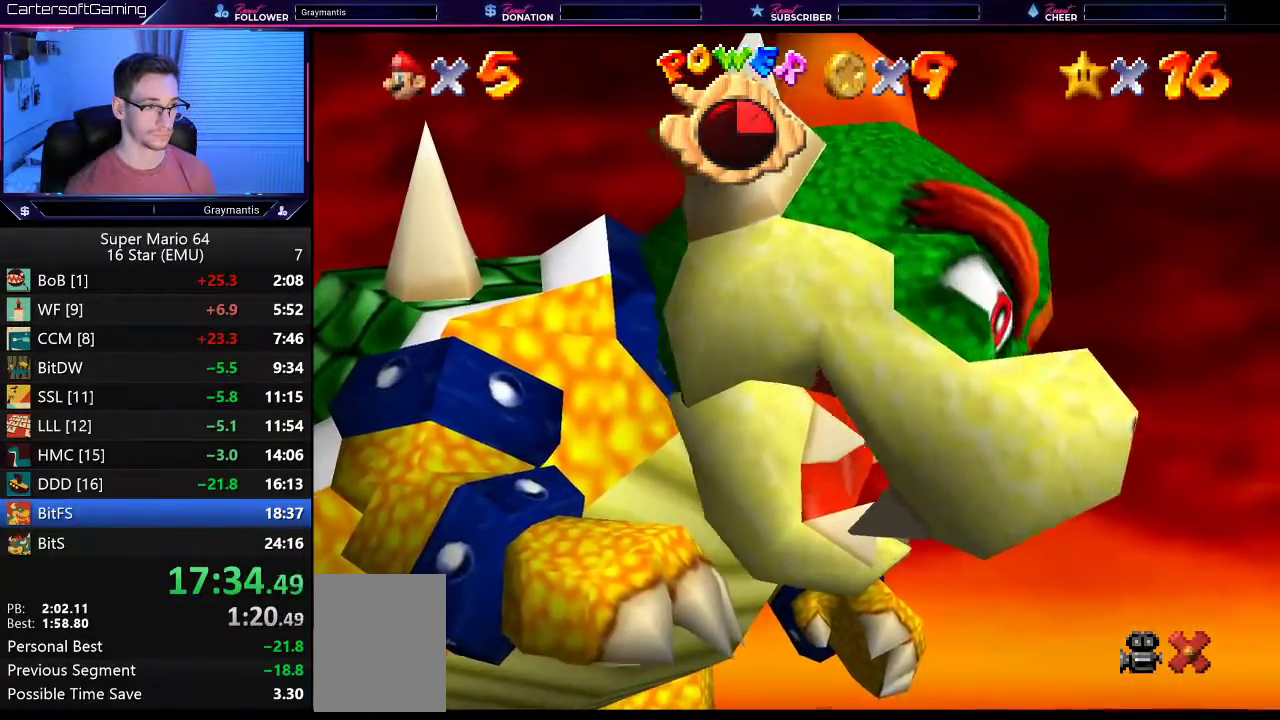
{"buttons": [], "left_stick": "center", "events": [[67, "A", "up"], [67, "B", "up"], [117, "A", "down"], [117, "B", "down"], [184, "B", "up"], [234, "A", "up"], [301, "A", "down"], [367, "A", "up"], [418, "A", "down"], [418, "B", "down"], [501, "A", "up"], [501, "B", "up"]]}
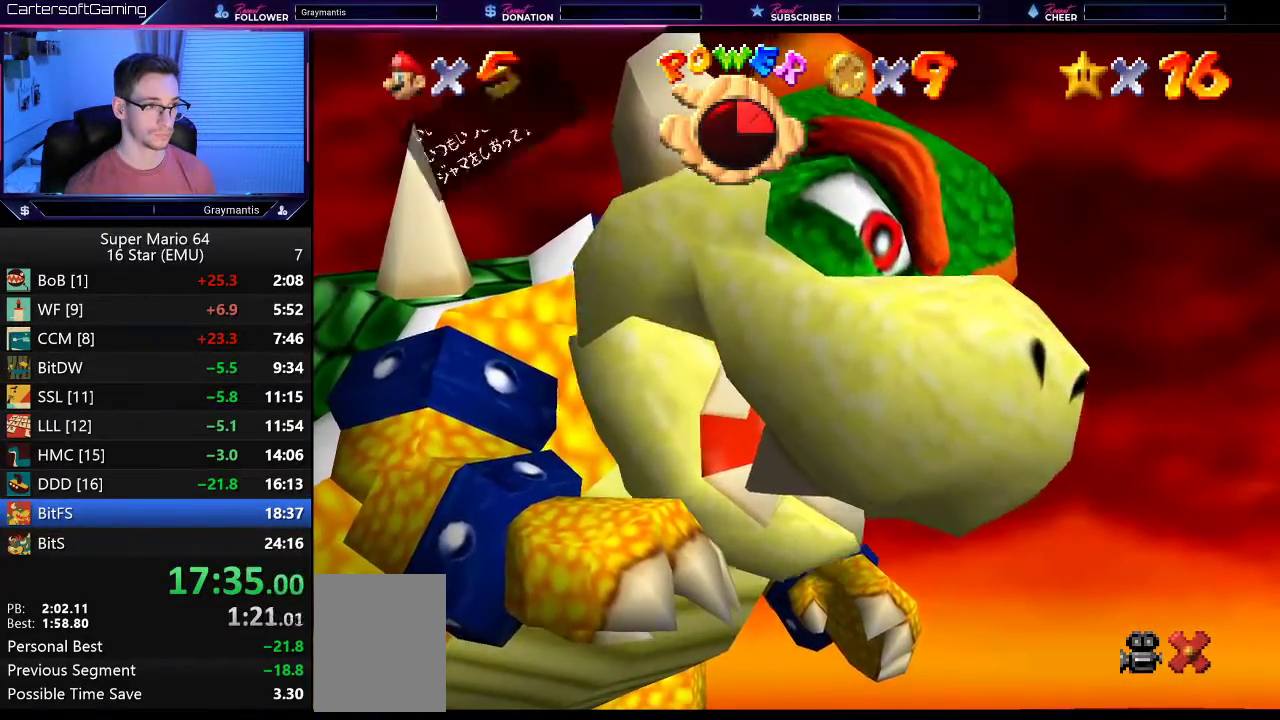
{"buttons": ["A", "B"], "left_stick": "center", "events": [[67, "A", "down"], [67, "B", "down"], [117, "A", "up"], [117, "B", "up"], [217, "A", "down"], [217, "B", "down"], [267, "B", "up"], [300, "A", "up"], [350, "A", "down"], [350, "B", "down"], [417, "A", "up"], [417, "B", "up"], [484, "A", "down"], [484, "B", "down"]]}
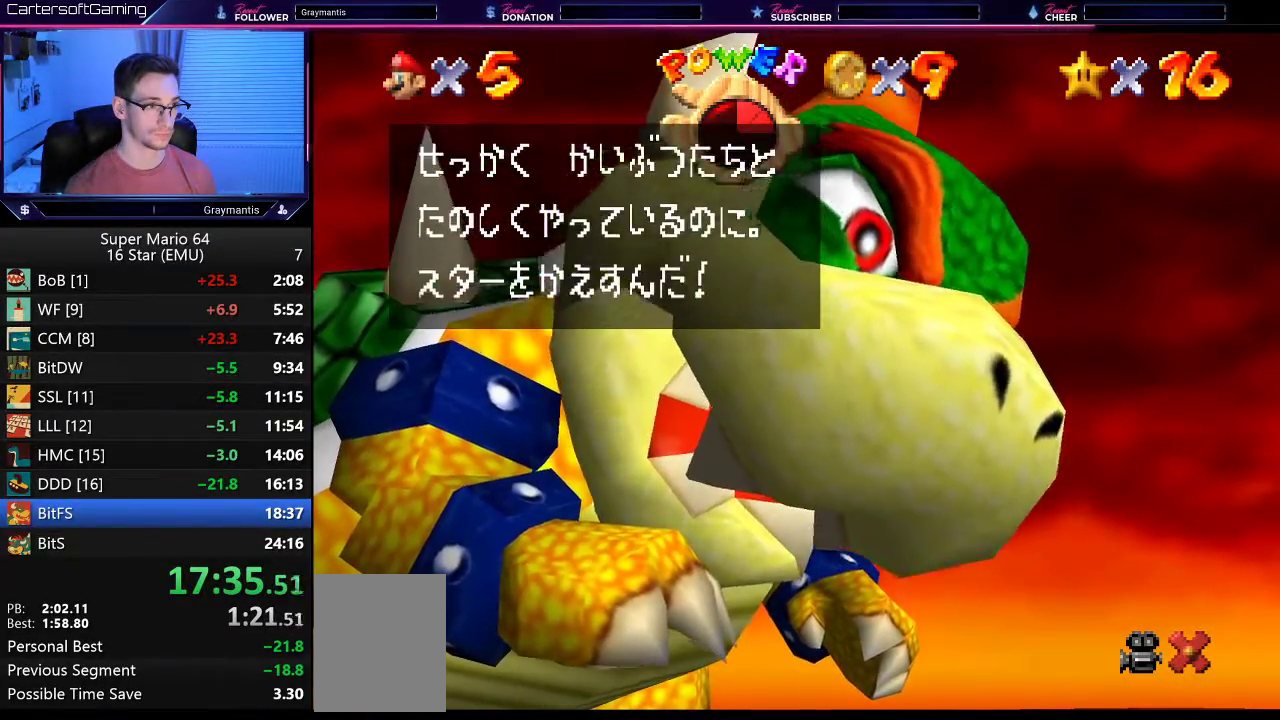
{"buttons": [], "left_stick": "center", "events": [[51, "A", "up"], [51, "B", "up"], [117, "A", "down"], [117, "B", "down"], [184, "A", "up"], [184, "B", "up"], [267, "A", "down"], [334, "A", "up"], [384, "A", "down"], [384, "B", "down"], [451, "A", "up"], [451, "B", "up"]]}
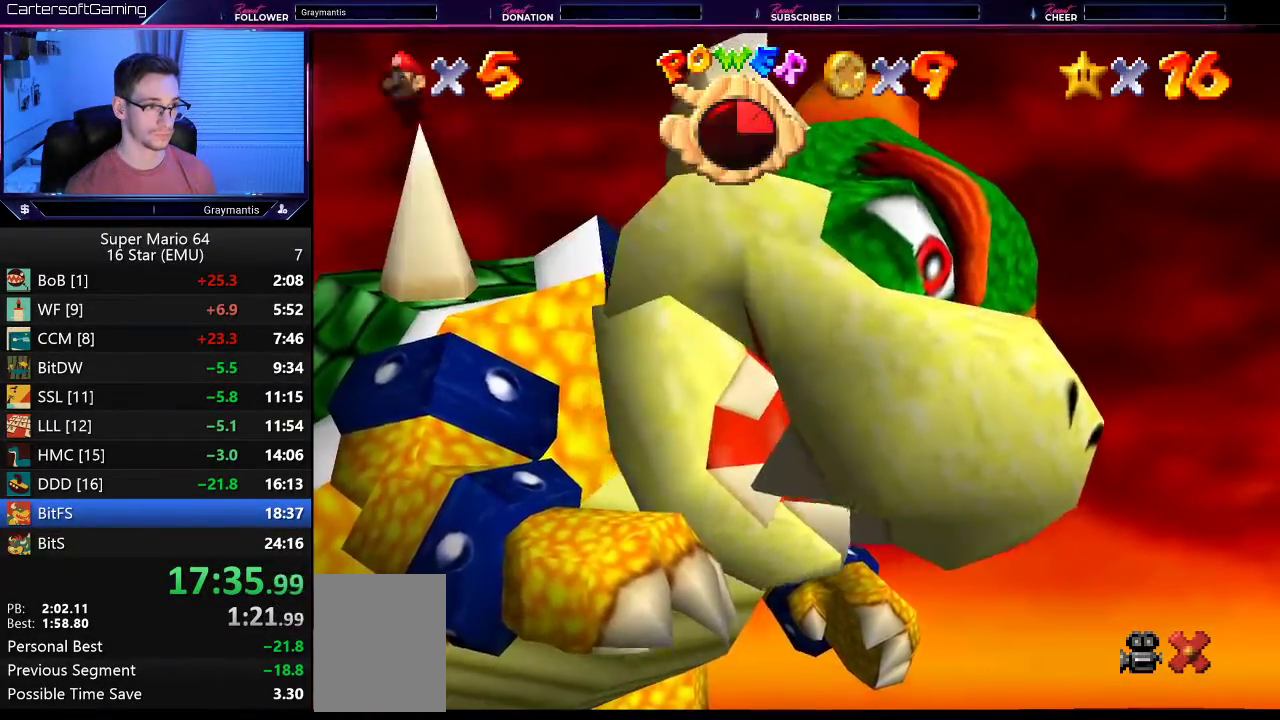
{"buttons": [], "left_stick": "right", "events": [[33, "A", "down"], [33, "B", "down"], [83, "B", "up"], [117, "A", "up"], [150, "B", "down"], [200, "A", "down"], [234, "B", "up"], [267, "A", "up"], [367, "left_stick", "right"]]}
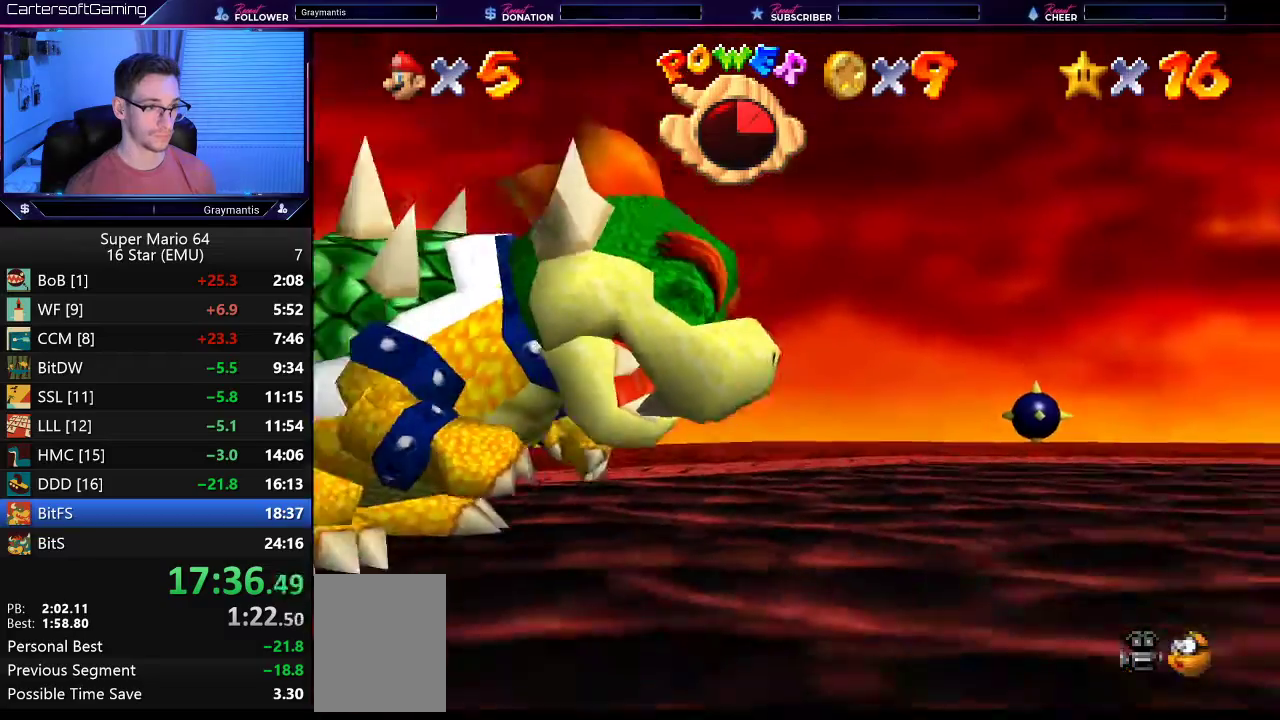
{"buttons": [], "left_stick": "right", "events": []}
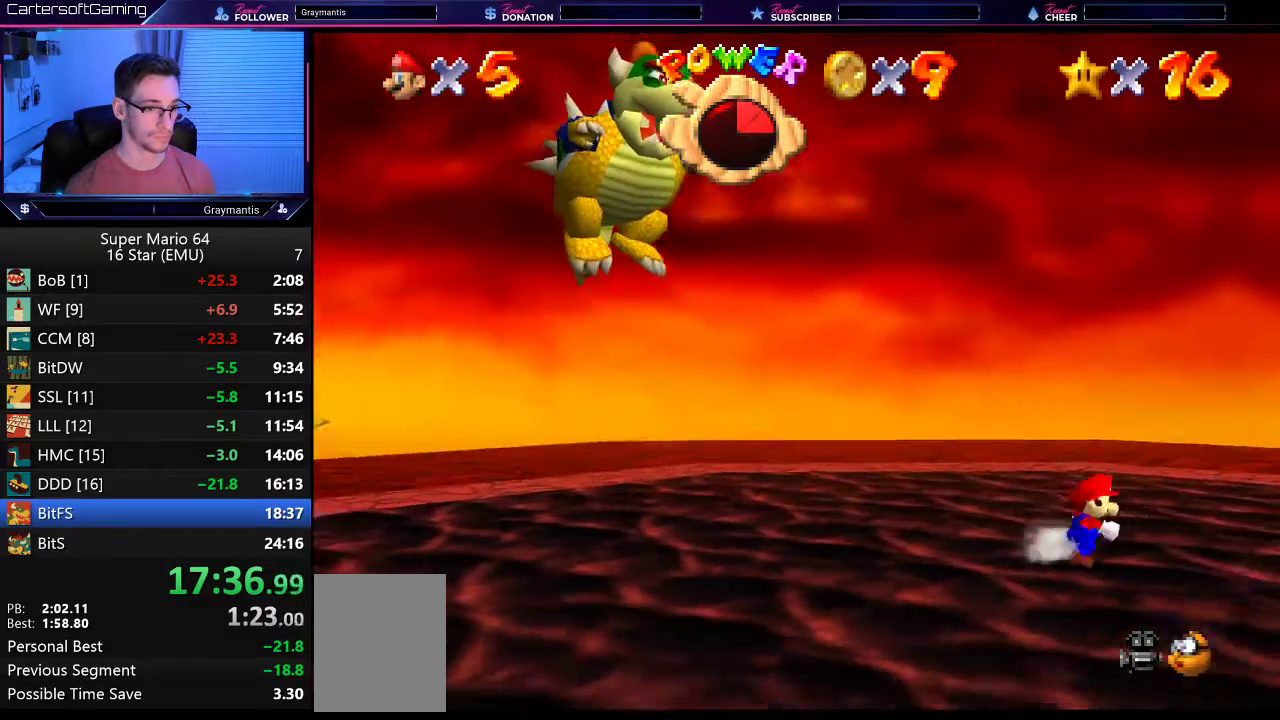
{"buttons": [], "left_stick": "right", "events": []}
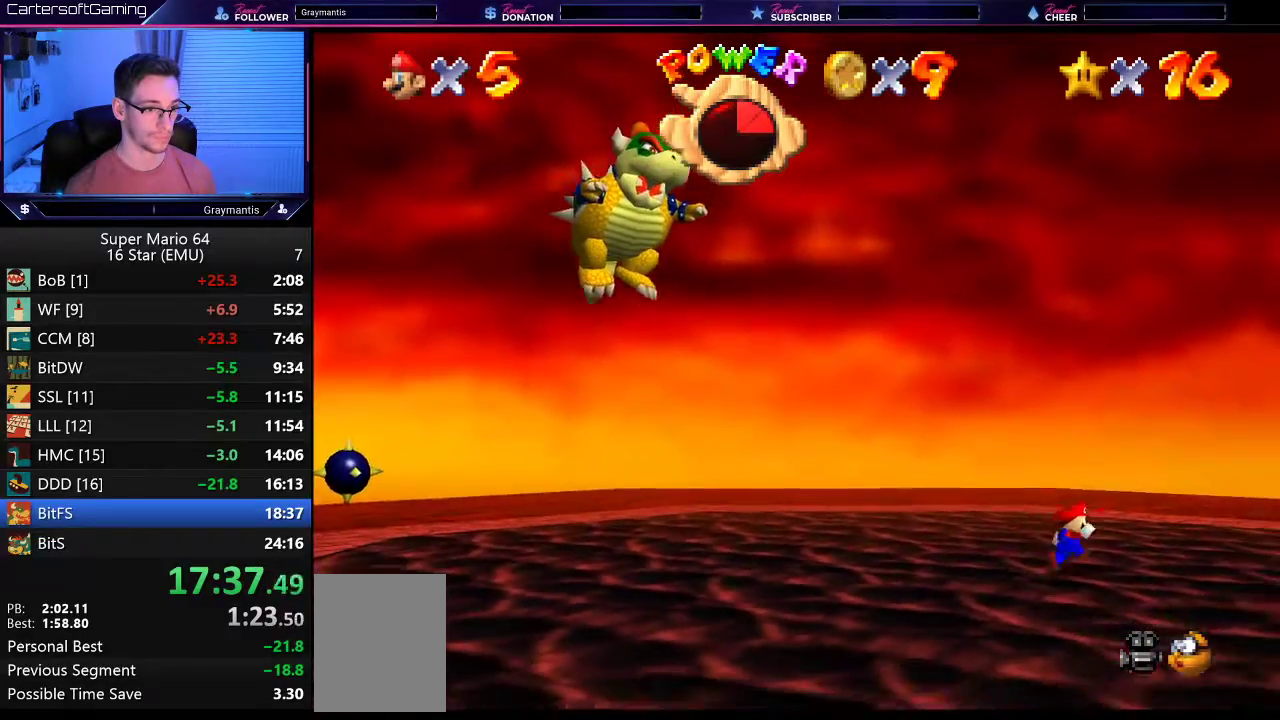
{"buttons": [], "left_stick": "down-right", "events": [[384, "left_stick", "down-right"]]}
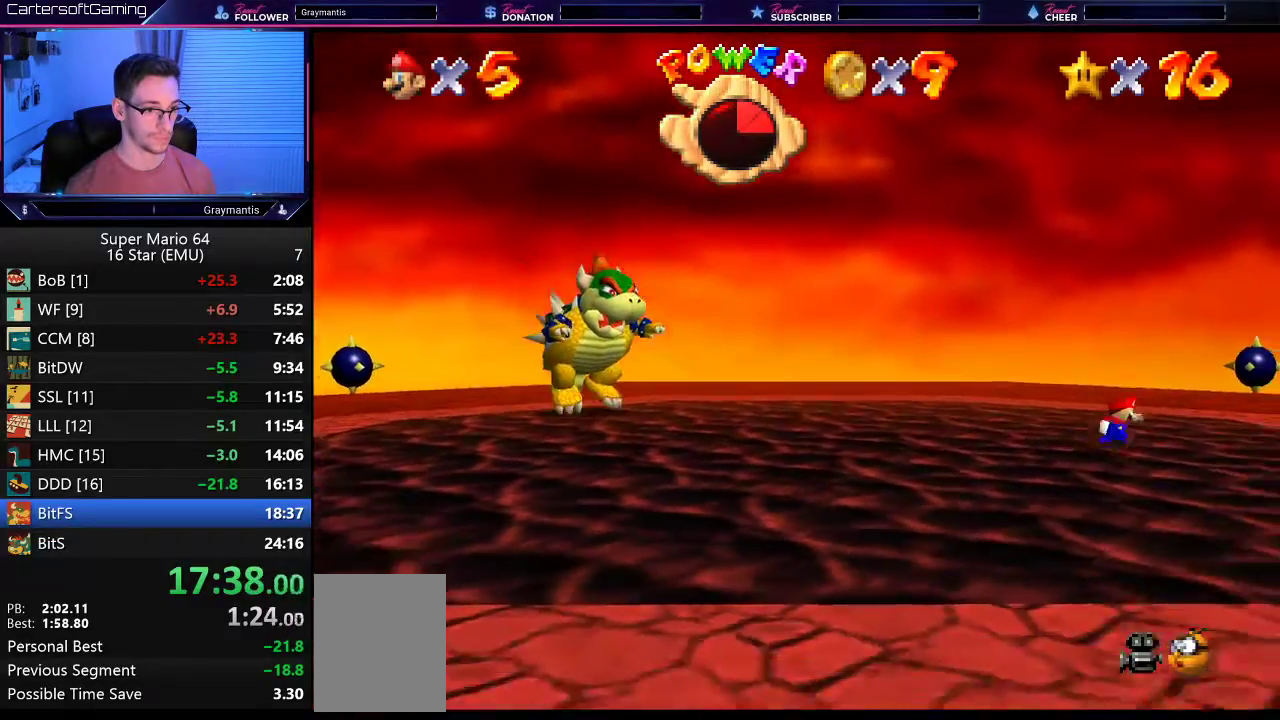
{"buttons": [], "left_stick": "down-right", "events": [[100, "left_stick", "right"], [467, "left_stick", "down-right"]]}
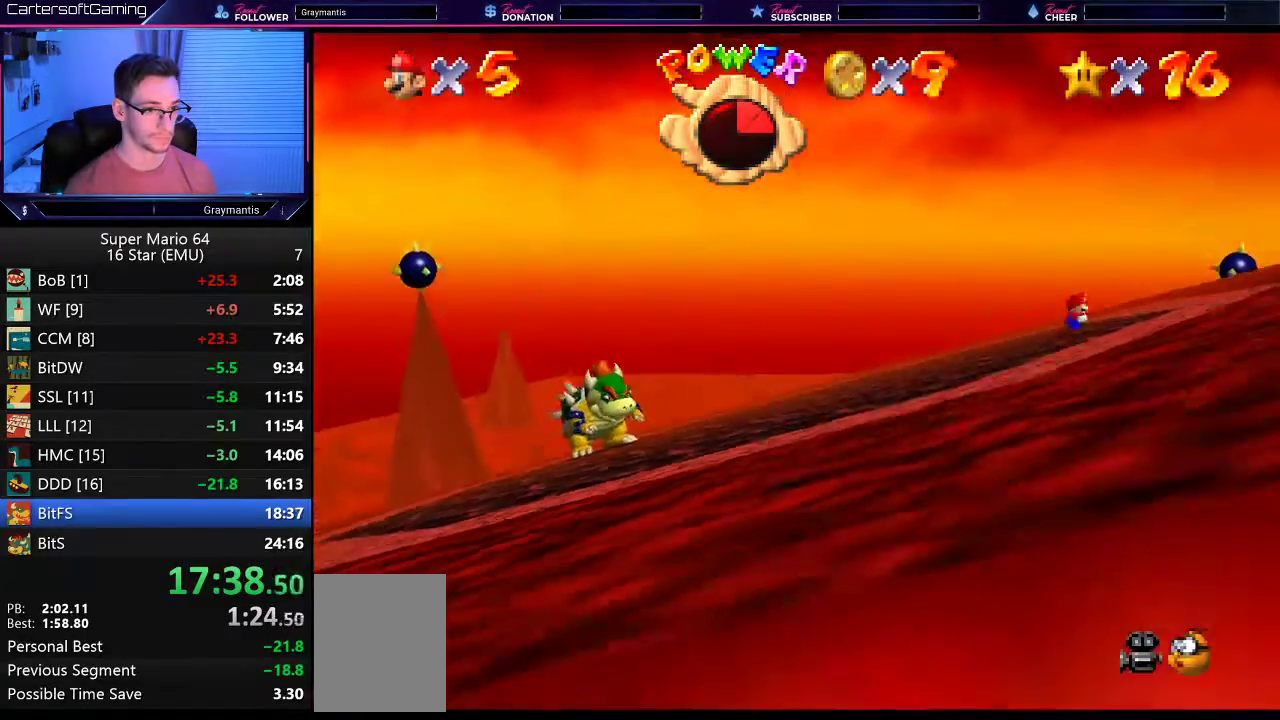
{"buttons": [], "left_stick": "down-left", "events": [[167, "left_stick", "down"], [301, "left_stick", "down-left"]]}
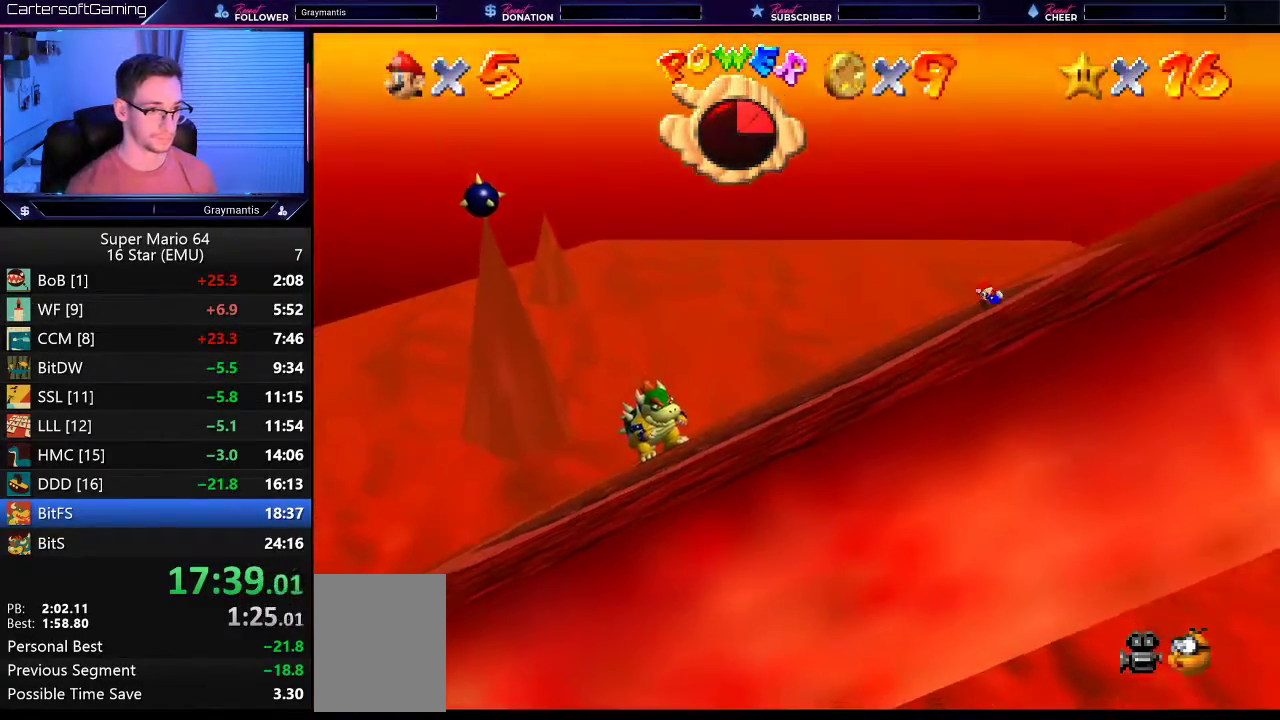
{"buttons": [], "left_stick": "down-left"}
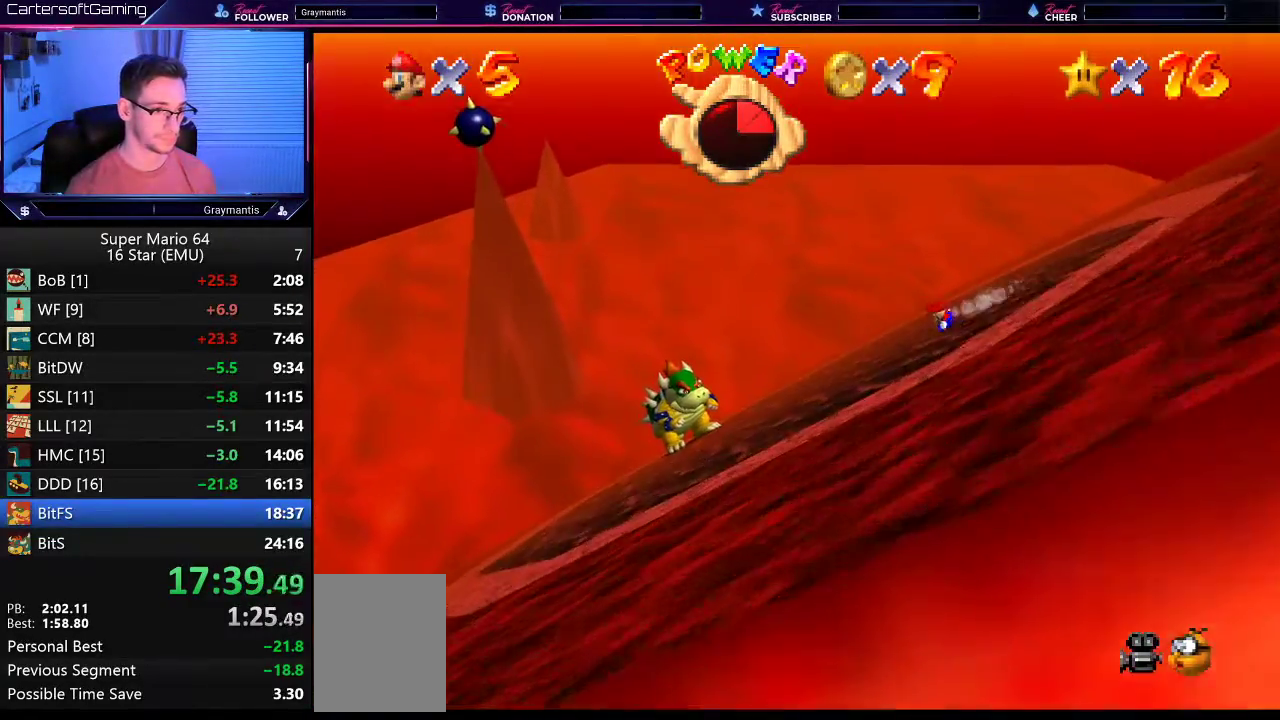
{"buttons": [], "left_stick": "down"}
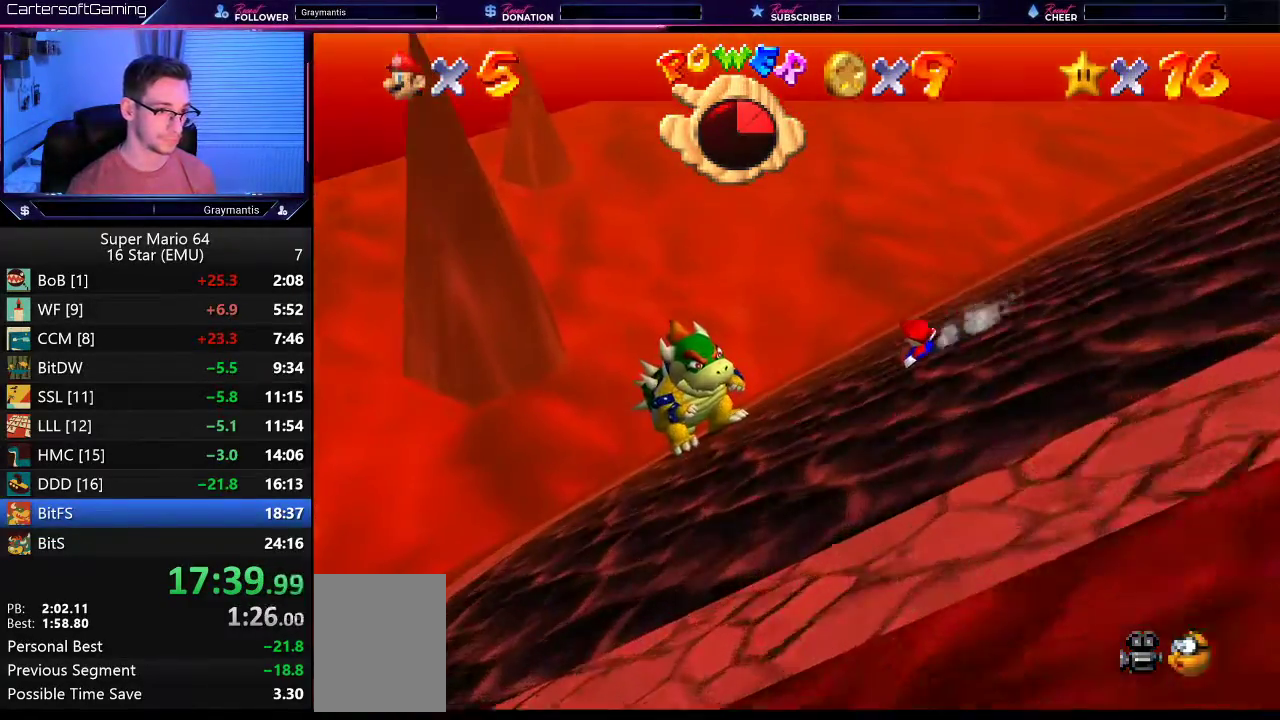
{"buttons": [], "left_stick": "down-right", "events": [[400, "left_stick", "down-right"]]}
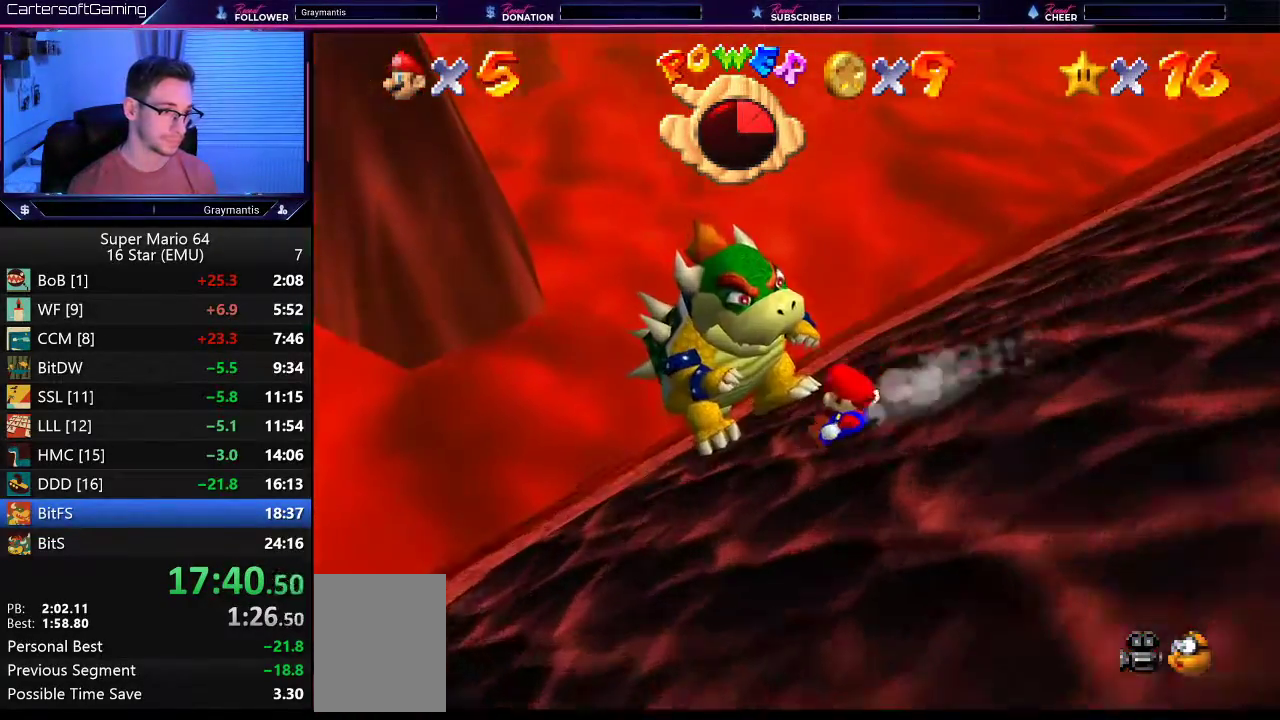
{"buttons": [], "left_stick": "down-right", "events": []}
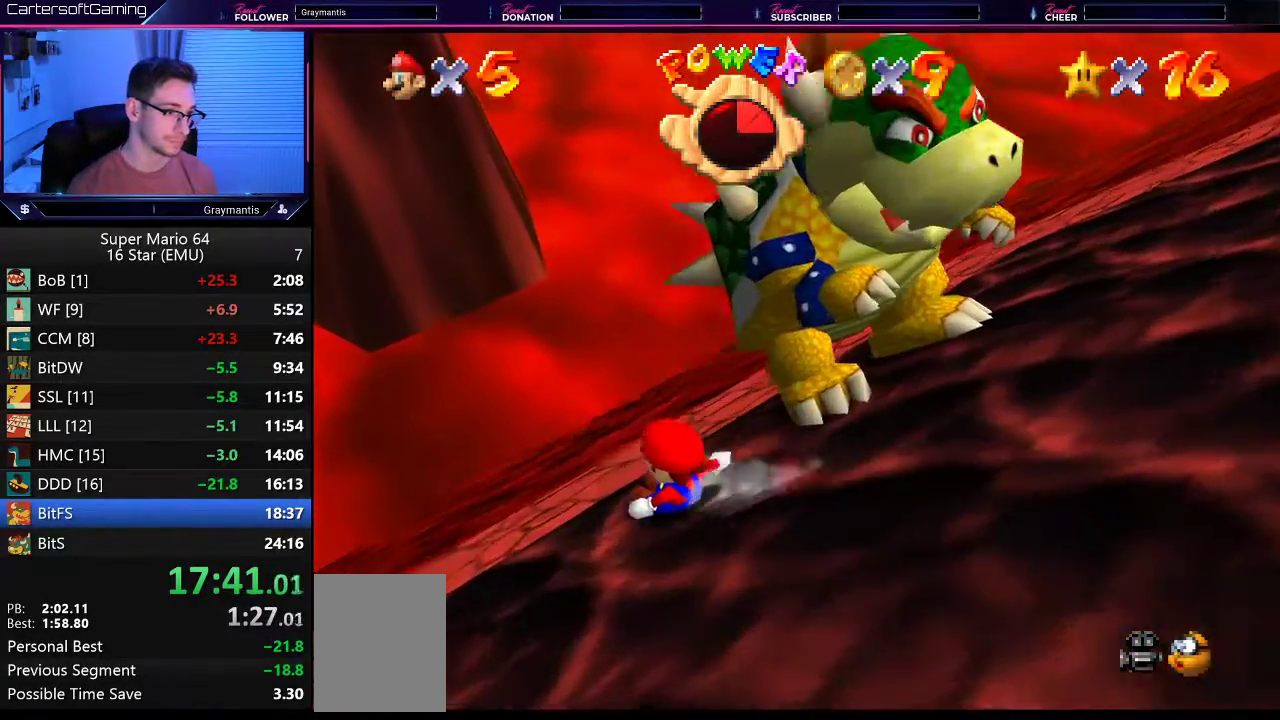
{"buttons": [], "left_stick": "center", "events": [[300, "A", "down"], [367, "A", "up"], [367, "left_stick", "center"]]}
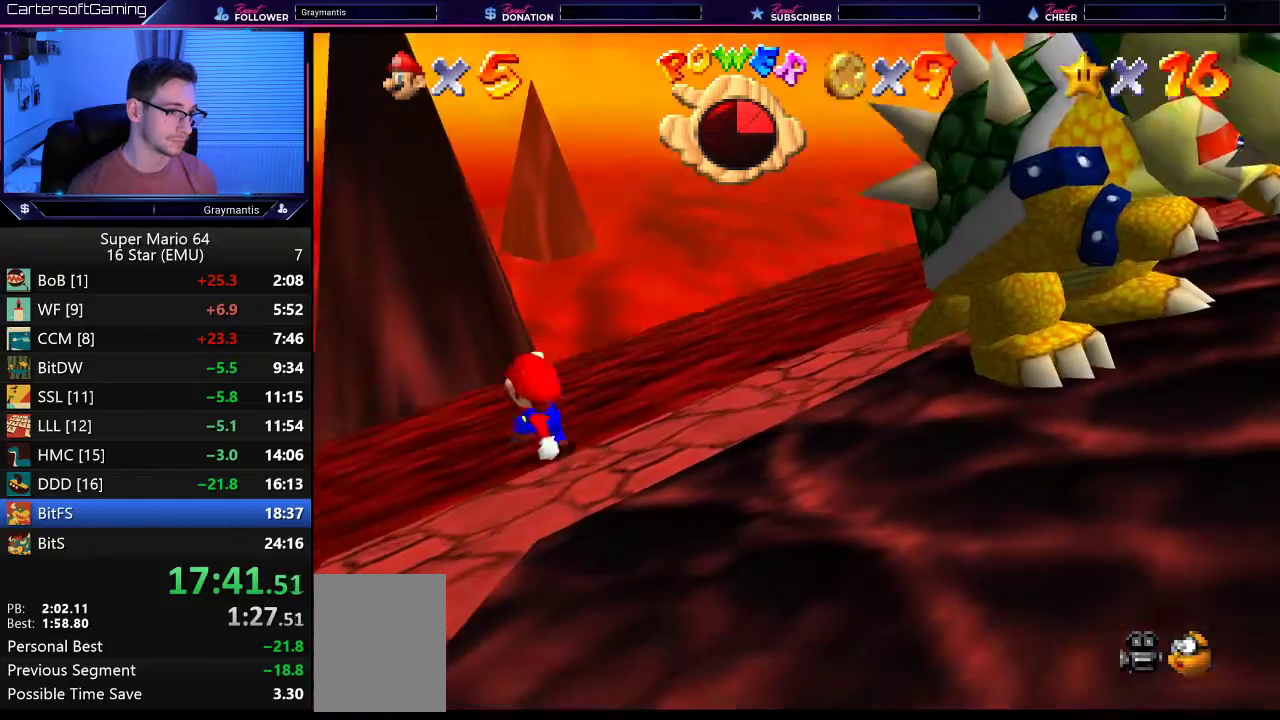
{"buttons": [], "left_stick": "right", "events": [[267, "left_stick", "right"]]}
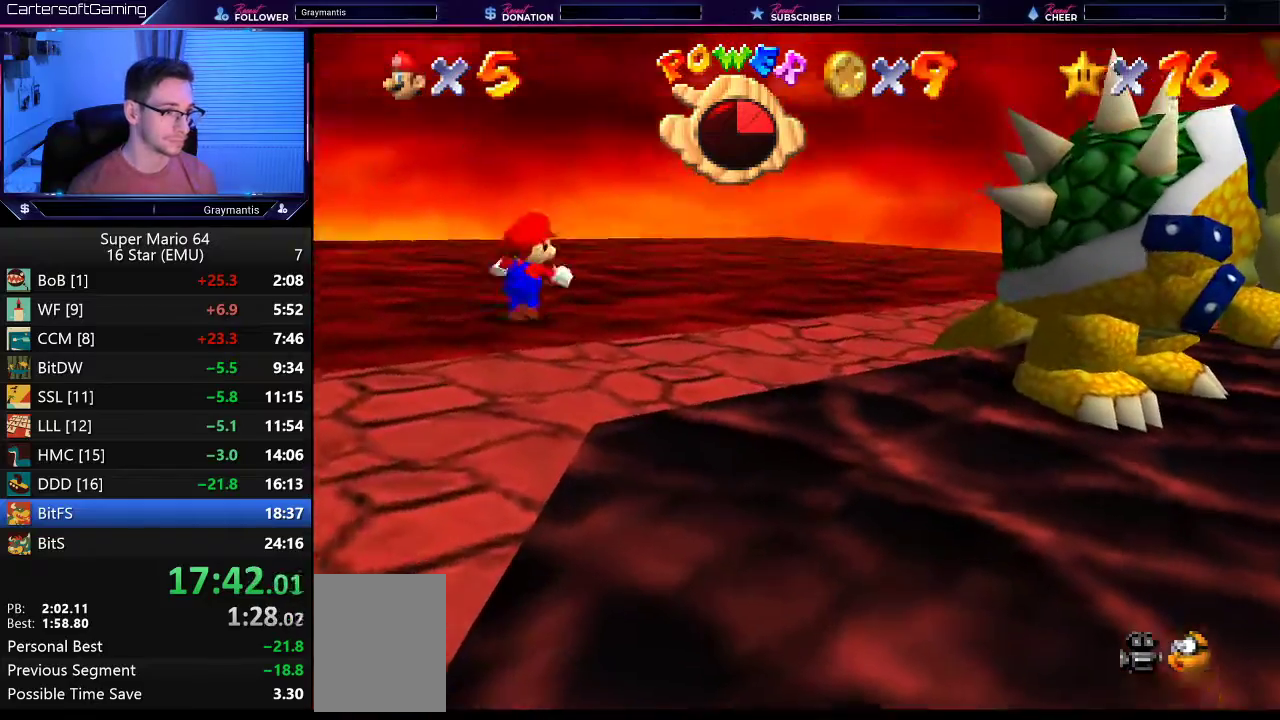
{"buttons": [], "left_stick": "right", "events": []}
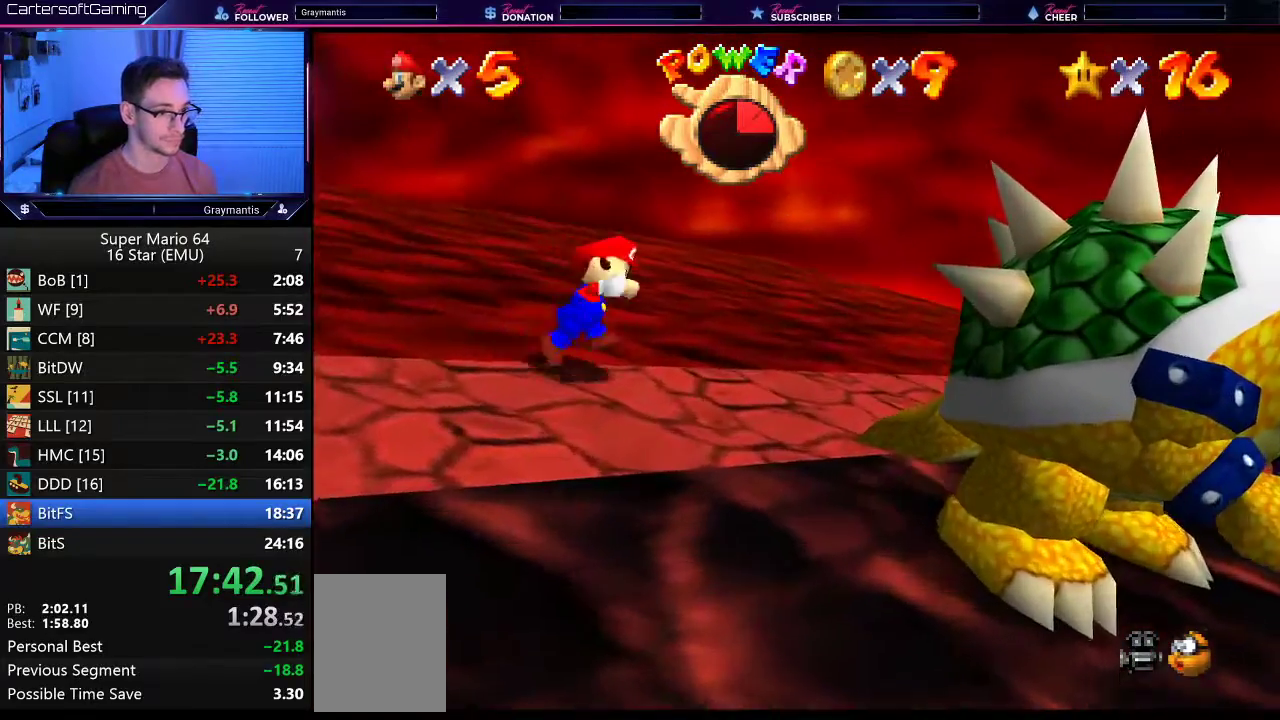
{"buttons": [], "left_stick": "right", "events": [[84, "left_stick", "center"], [418, "left_stick", "right"]]}
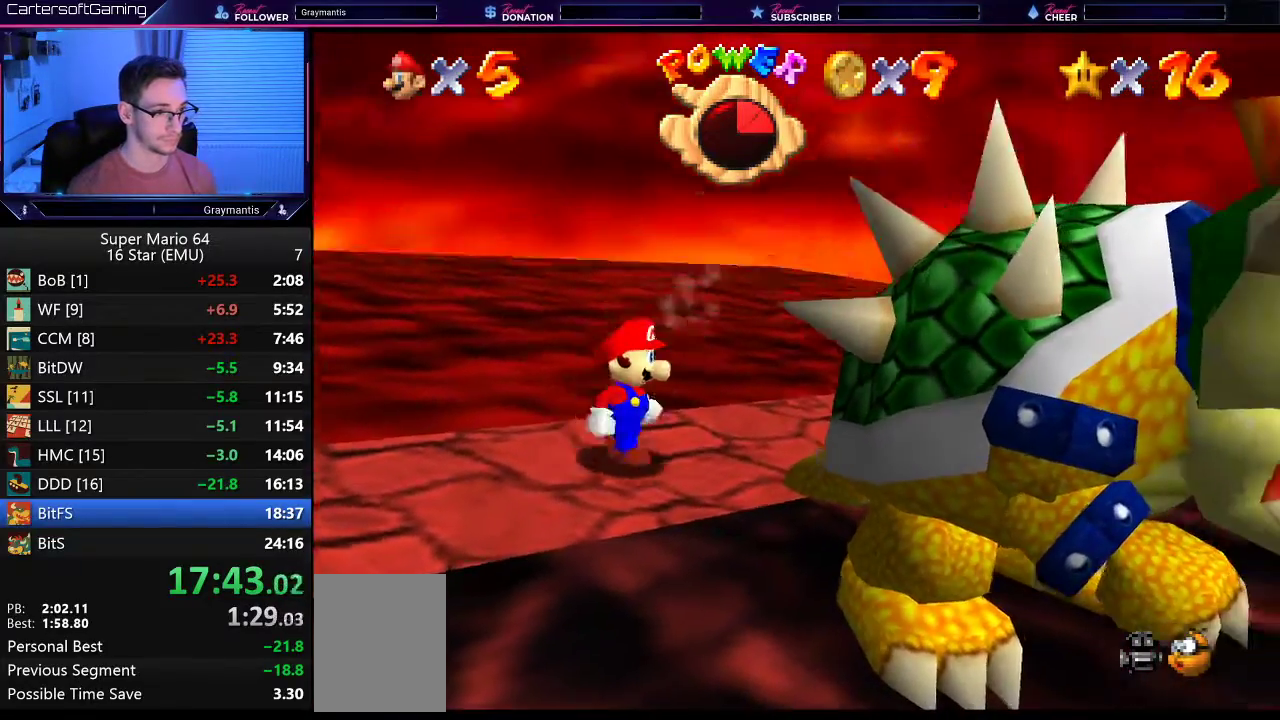
{"buttons": [], "left_stick": "center", "events": [[200, "left_stick", "center"]]}
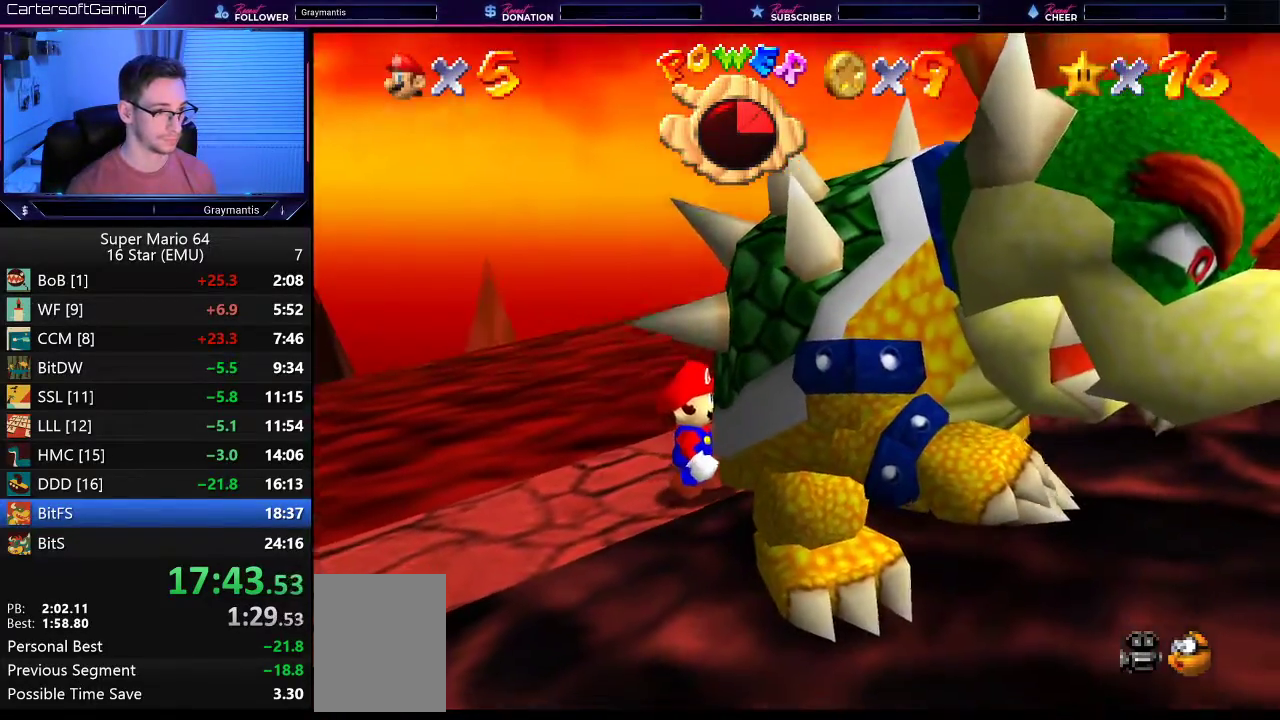
{"buttons": [], "left_stick": "center", "events": []}
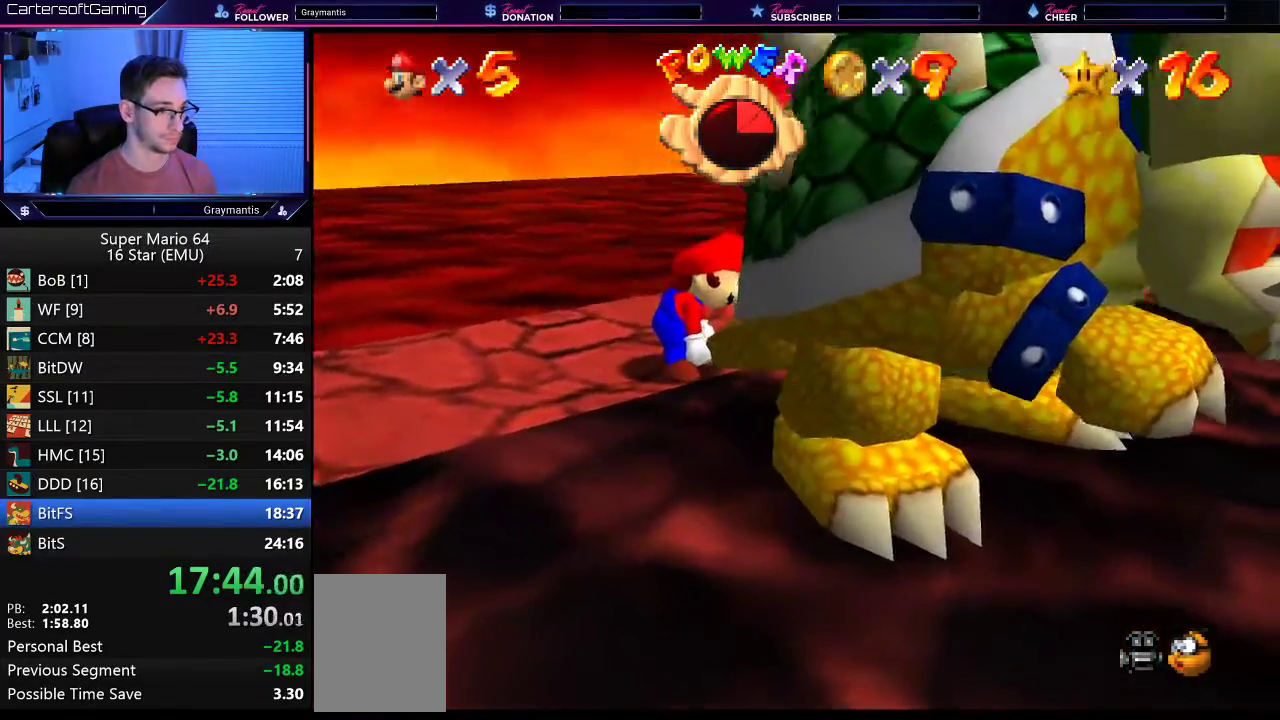
{"buttons": [], "left_stick": "center", "events": [[250, "B", "down"], [350, "B", "up"]]}
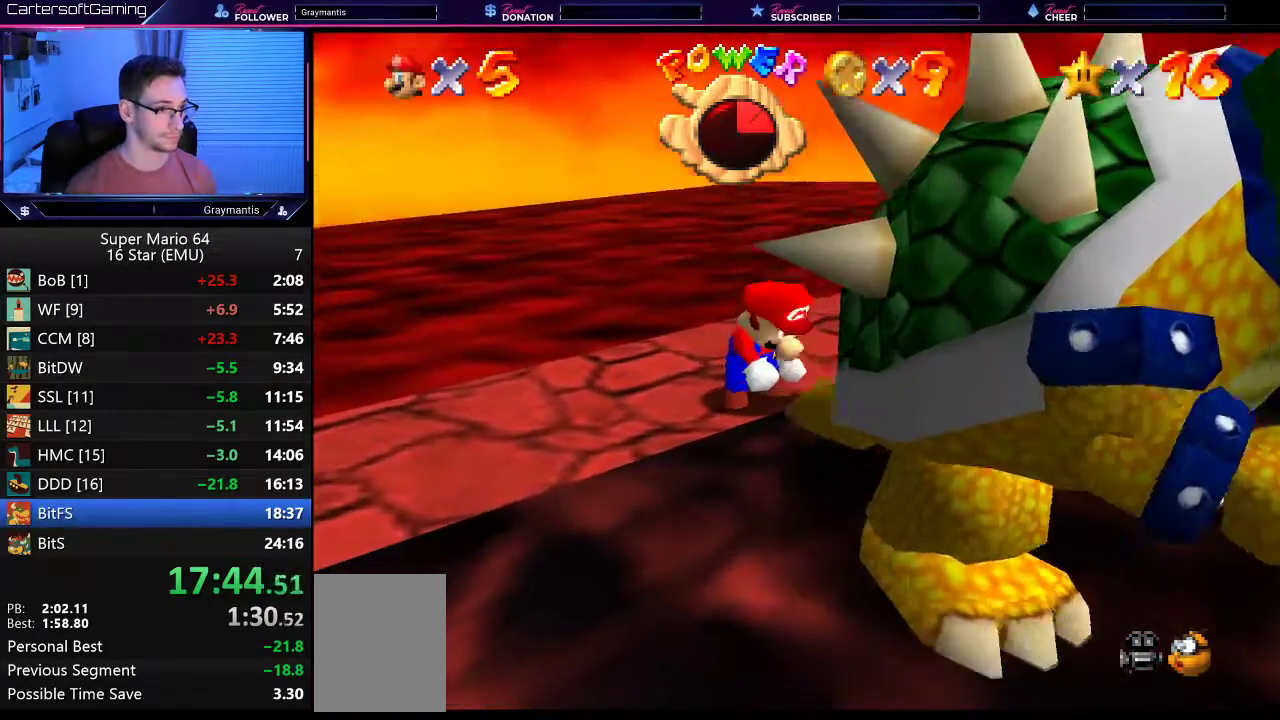
{"buttons": ["C_RIGHT"], "left_stick": "down", "events": [[184, "left_stick", "down-right"], [217, "C_RIGHT", "down"], [251, "left_stick", "right"], [301, "C_RIGHT", "up"], [301, "left_stick", "up-right"], [351, "C_RIGHT", "down"], [384, "left_stick", "left"], [418, "C_RIGHT", "up"], [484, "C_RIGHT", "down"], [484, "left_stick", "down"]]}
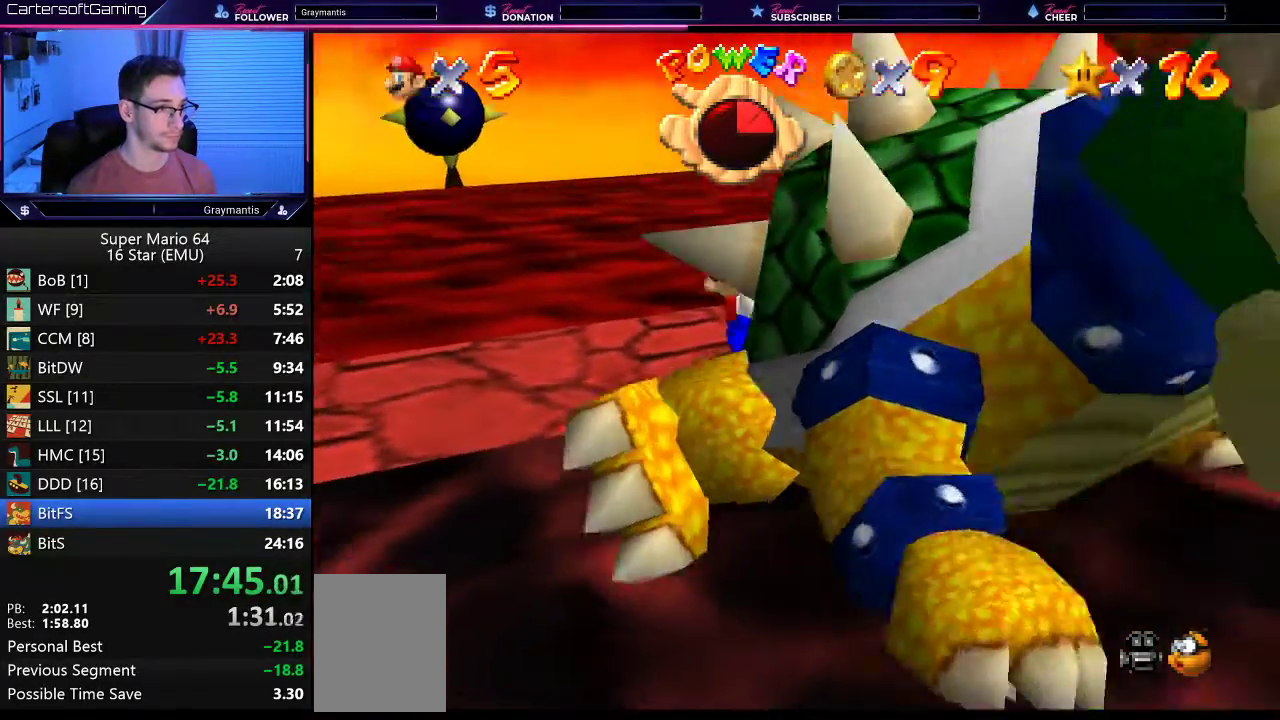
{"buttons": [], "left_stick": "down", "events": [[50, "C_RIGHT", "up"], [50, "left_stick", "right"], [117, "left_stick", "up"], [183, "left_stick", "down-left"], [284, "left_stick", "right"], [384, "left_stick", "up-left"], [484, "left_stick", "down"]]}
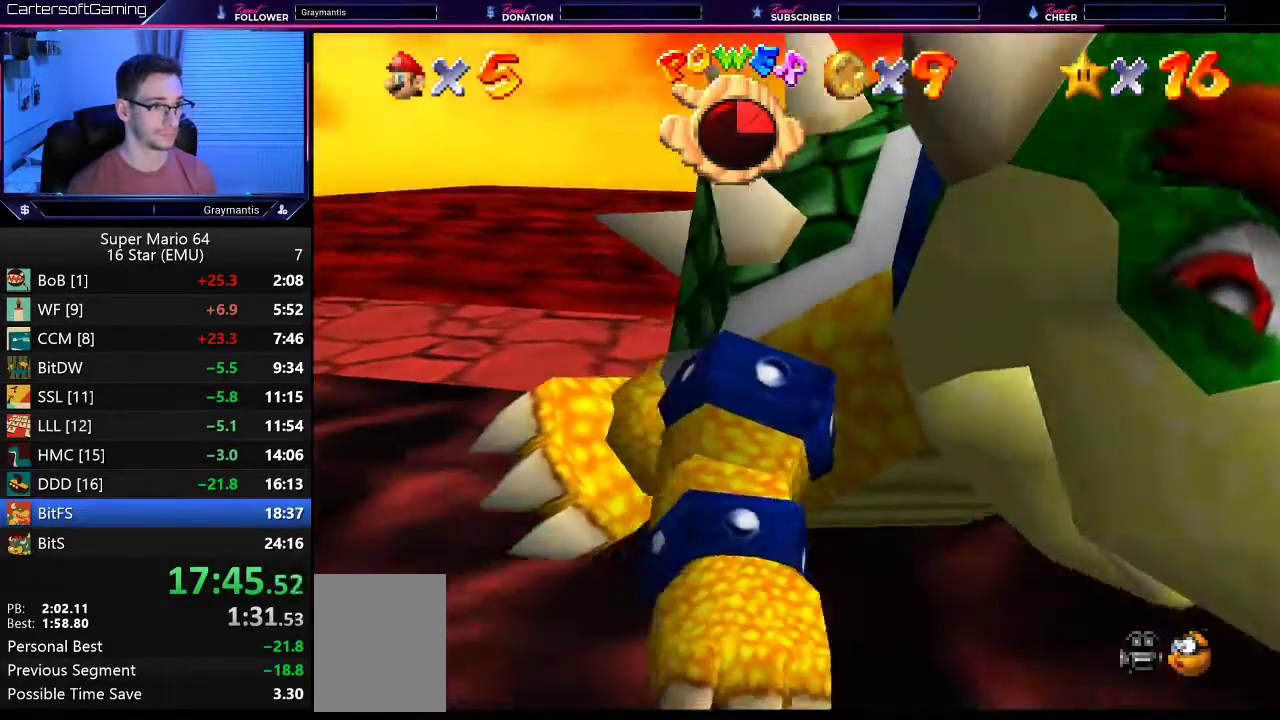
{"buttons": [], "left_stick": "down-right", "events": [[34, "left_stick", "right"], [117, "left_stick", "up-left"], [184, "left_stick", "down-left"], [251, "left_stick", "down-right"], [301, "left_stick", "up-right"], [384, "left_stick", "left"], [484, "left_stick", "down-right"]]}